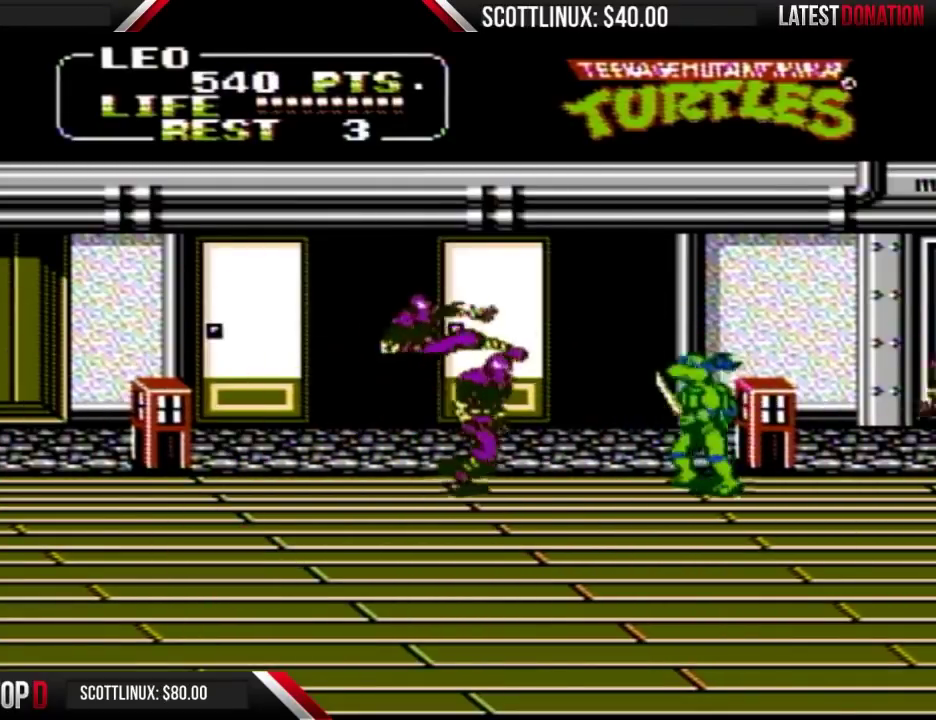
Gameplay with a controller (Nintendo layout); each line is a JSON object with the inputs held at the frame after it. "events" lists button and stick changes between this image and that frame as [ms after this image, input, new state], when the widget could be followed in between. Not read: L3 R3.
{"buttons": [], "events": [[200, "A", "down"], [267, "B", "down"], [267, "DPAD_LEFT", "up"], [333, "A", "up"], [333, "B", "up"]]}
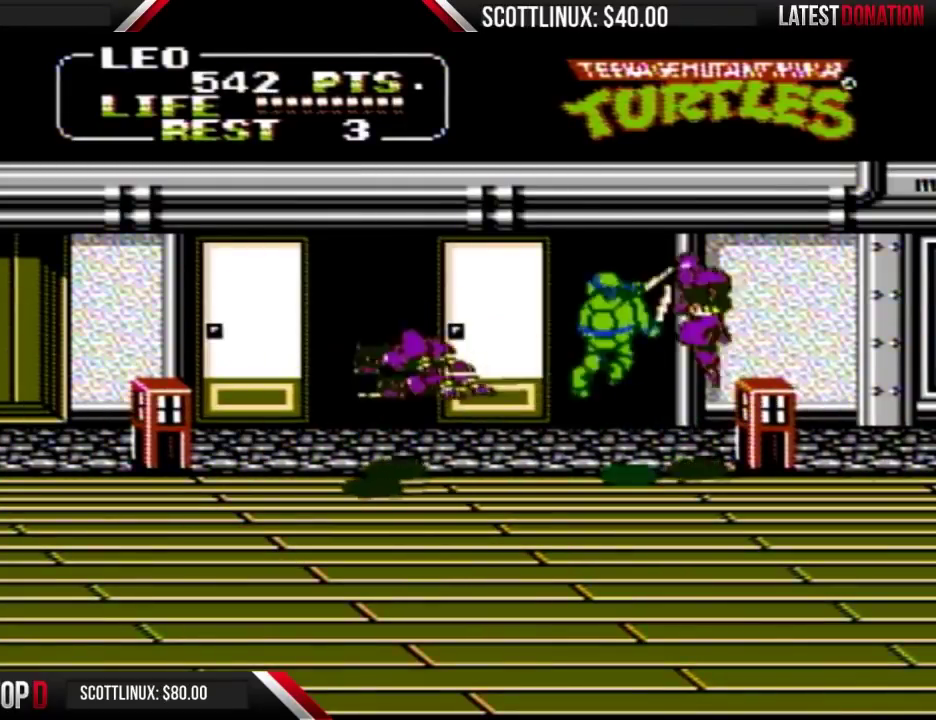
{"buttons": ["DPAD_RIGHT"], "events": [[100, "DPAD_RIGHT", "down"]]}
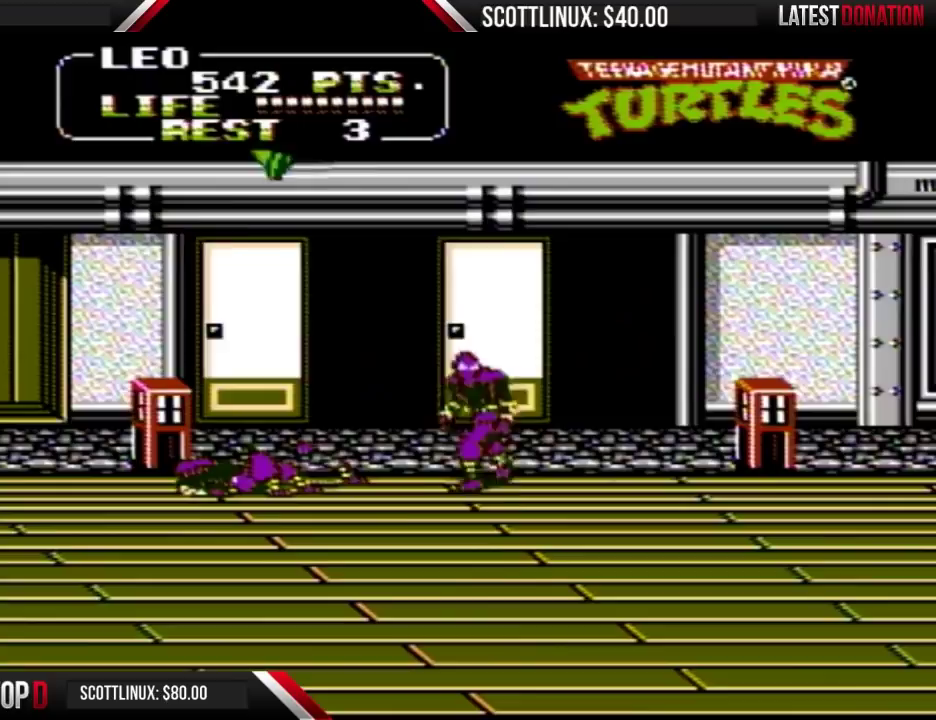
{"buttons": ["DPAD_DOWN", "DPAD_RIGHT"], "events": [[100, "DPAD_RIGHT", "up"], [300, "DPAD_RIGHT", "down"], [433, "DPAD_DOWN", "down"]]}
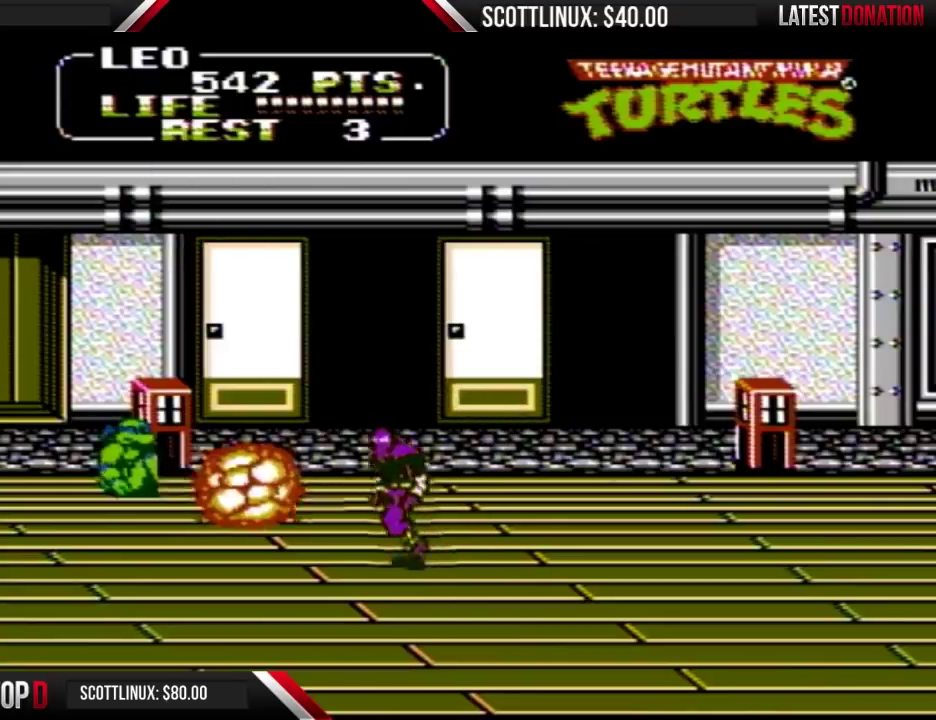
{"buttons": ["DPAD_RIGHT"], "events": [[400, "A", "down"], [400, "B", "down"], [400, "DPAD_DOWN", "up"], [467, "A", "up"], [467, "B", "up"]]}
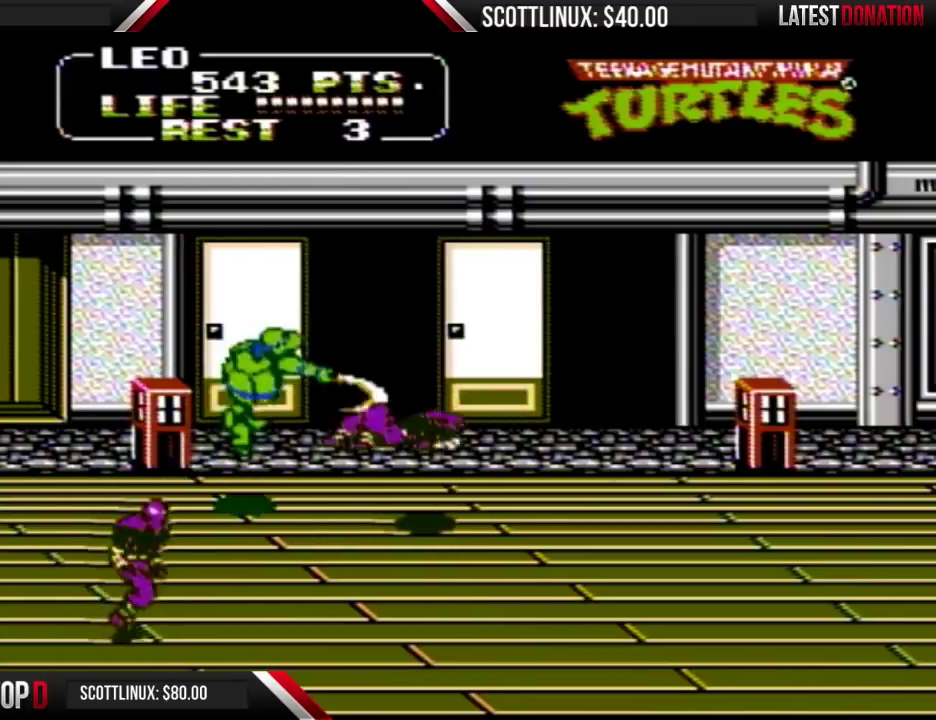
{"buttons": ["DPAD_DOWN", "DPAD_RIGHT"], "events": [[367, "DPAD_DOWN", "down"]]}
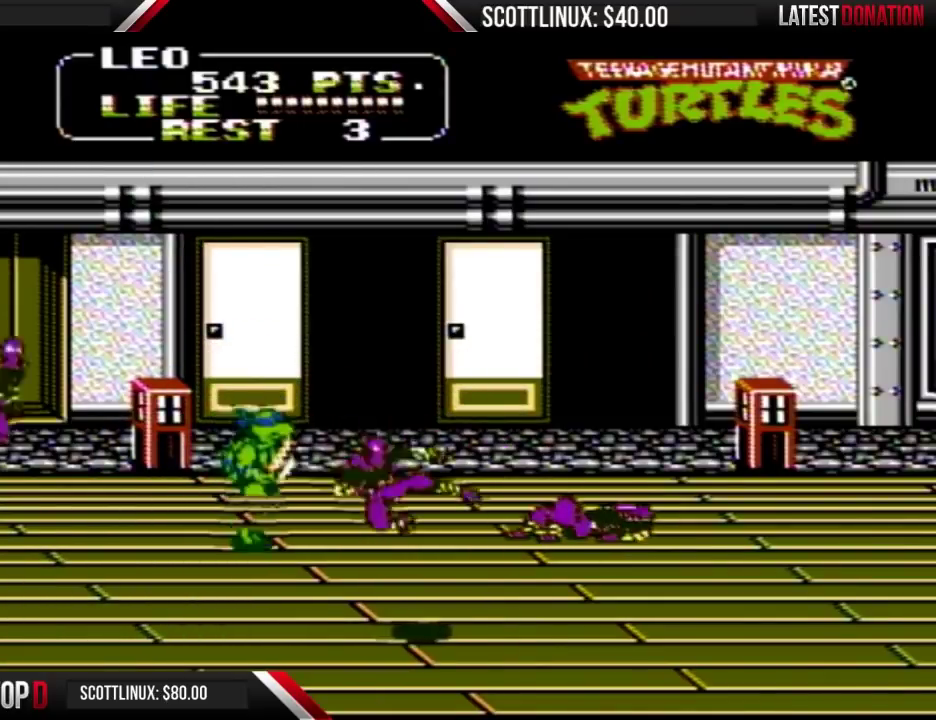
{"buttons": ["A", "DPAD_DOWN", "DPAD_RIGHT"], "events": [[500, "A", "down"]]}
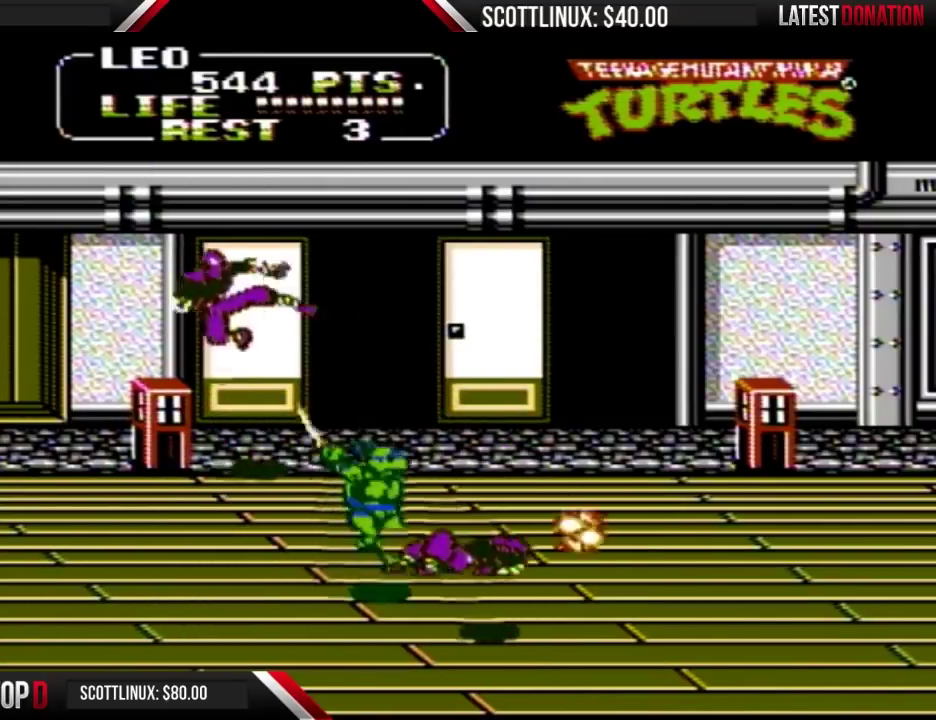
{"buttons": ["DPAD_RIGHT"], "events": [[33, "B", "down"], [33, "DPAD_DOWN", "up"], [100, "A", "up"], [100, "B", "up"]]}
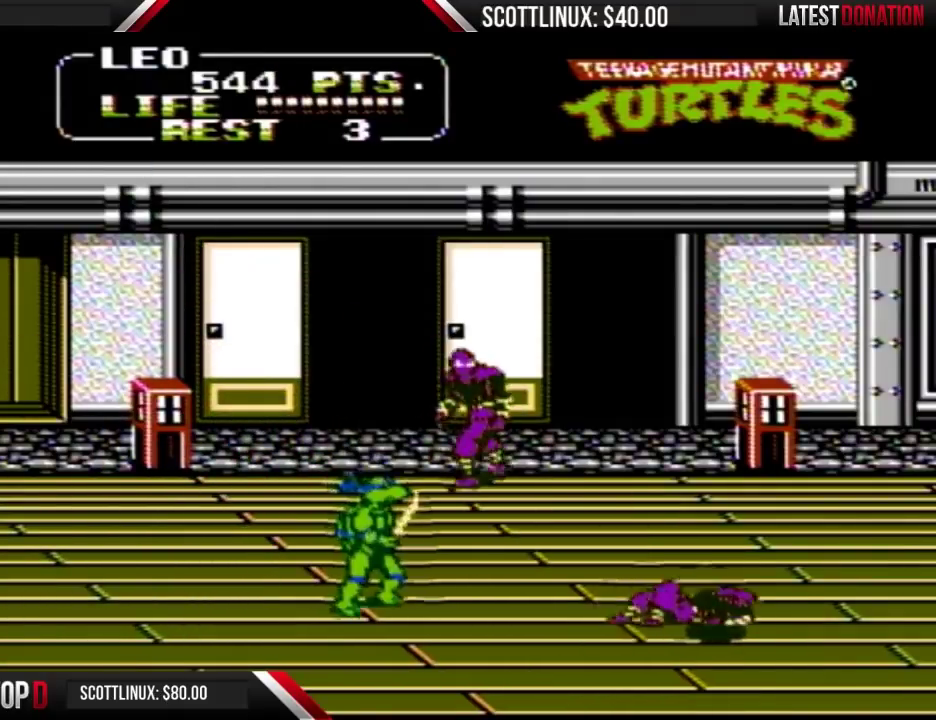
{"buttons": ["DPAD_UP", "DPAD_RIGHT"], "events": [[267, "DPAD_UP", "down"]]}
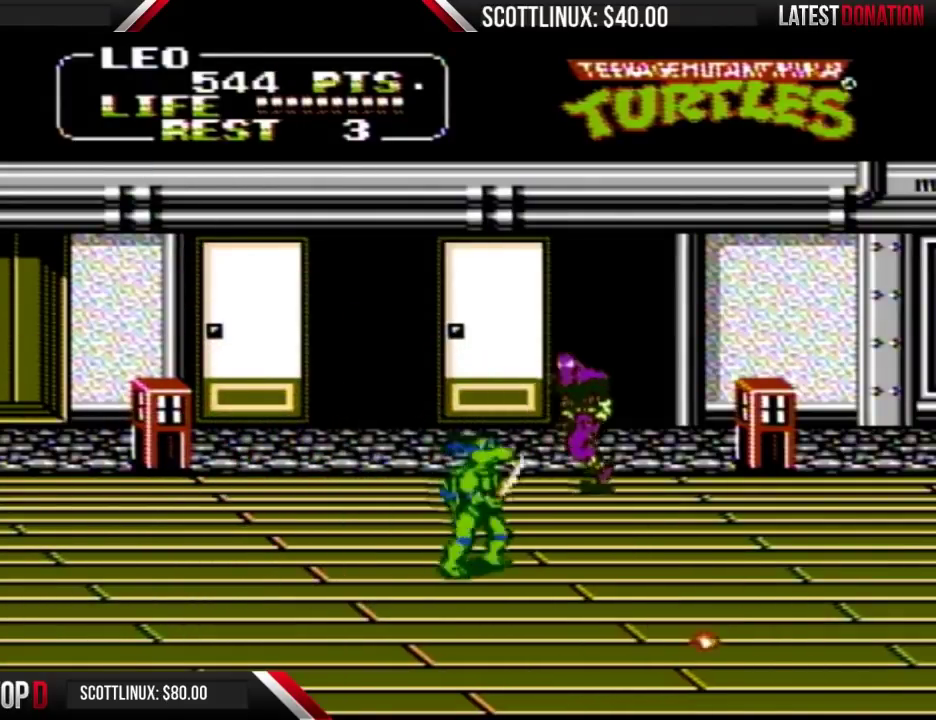
{"buttons": [], "events": [[167, "A", "down"], [200, "B", "down"], [267, "A", "up"], [300, "B", "up"], [333, "DPAD_RIGHT", "up"], [333, "DPAD_UP", "up"]]}
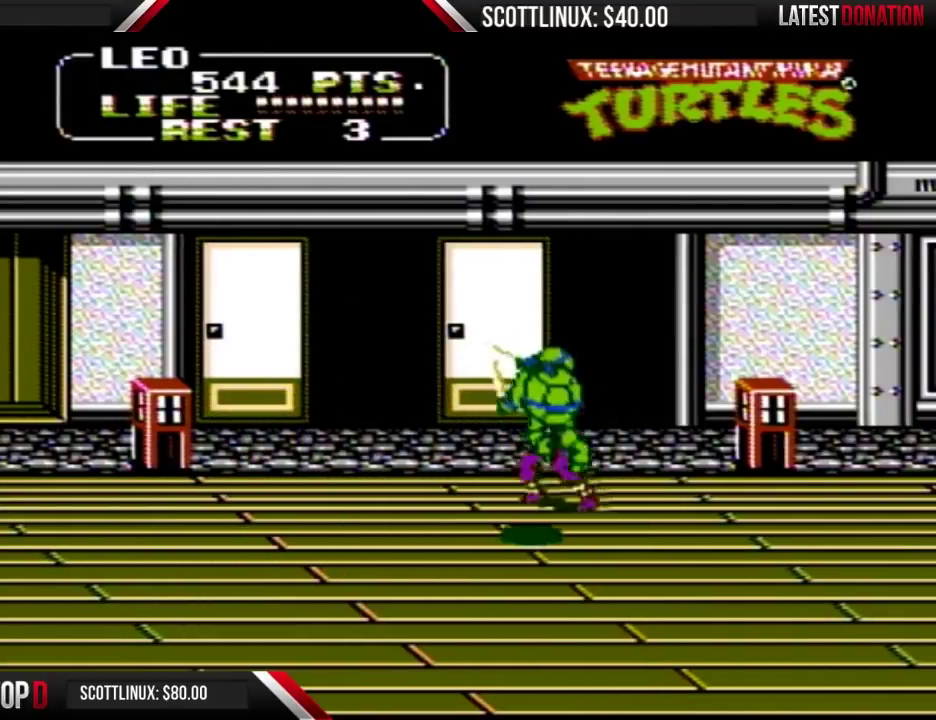
{"buttons": ["A", "B", "DPAD_LEFT"], "events": [[33, "DPAD_UP", "down"], [100, "DPAD_RIGHT", "down"], [267, "DPAD_UP", "up"], [433, "DPAD_RIGHT", "up"], [467, "A", "down"], [467, "B", "down"], [467, "DPAD_LEFT", "down"]]}
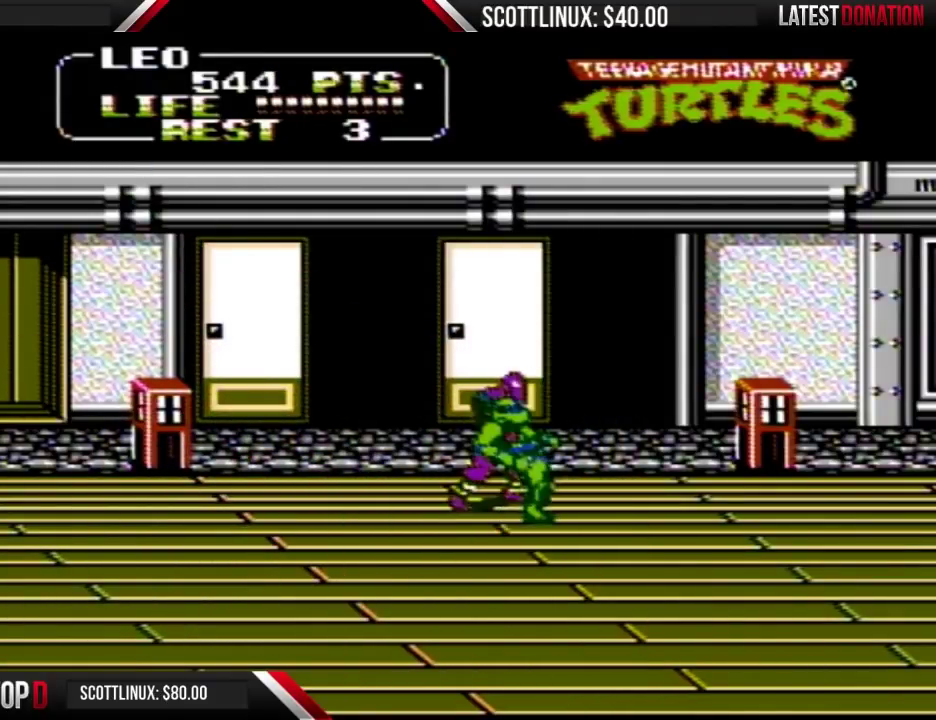
{"buttons": ["B", "DPAD_RIGHT"], "events": [[67, "A", "up"], [100, "B", "up"], [100, "DPAD_LEFT", "up"], [167, "DPAD_LEFT", "down"], [200, "DPAD_LEFT", "up"], [233, "DPAD_RIGHT", "down"], [267, "A", "down"], [300, "B", "down"], [400, "A", "up"], [400, "B", "up"], [467, "A", "down"], [500, "A", "up"], [500, "B", "down"]]}
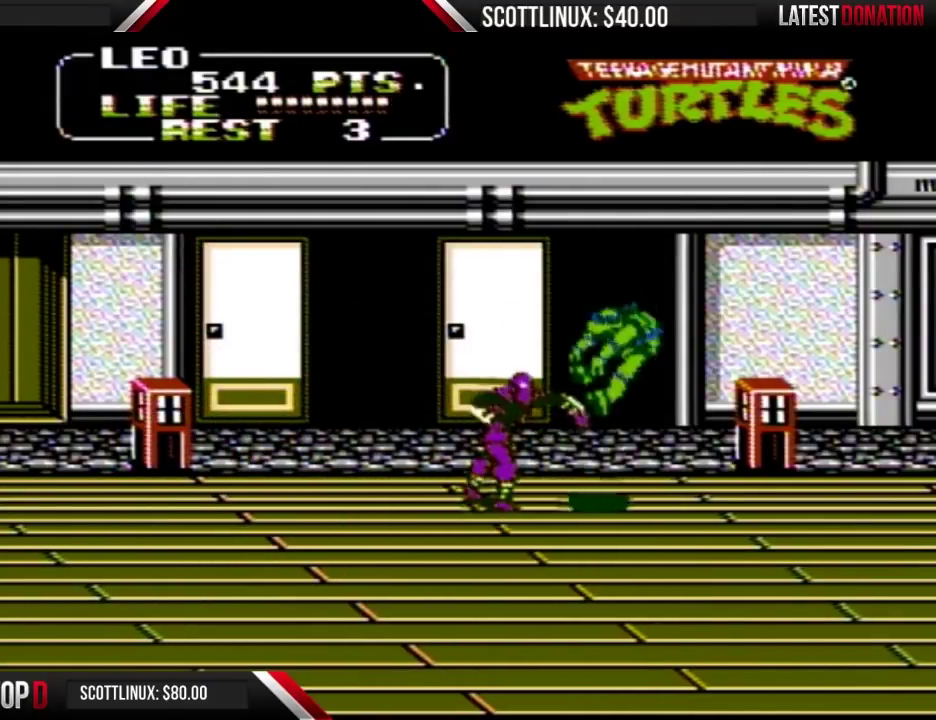
{"buttons": ["DPAD_RIGHT"], "events": [[33, "B", "up"]]}
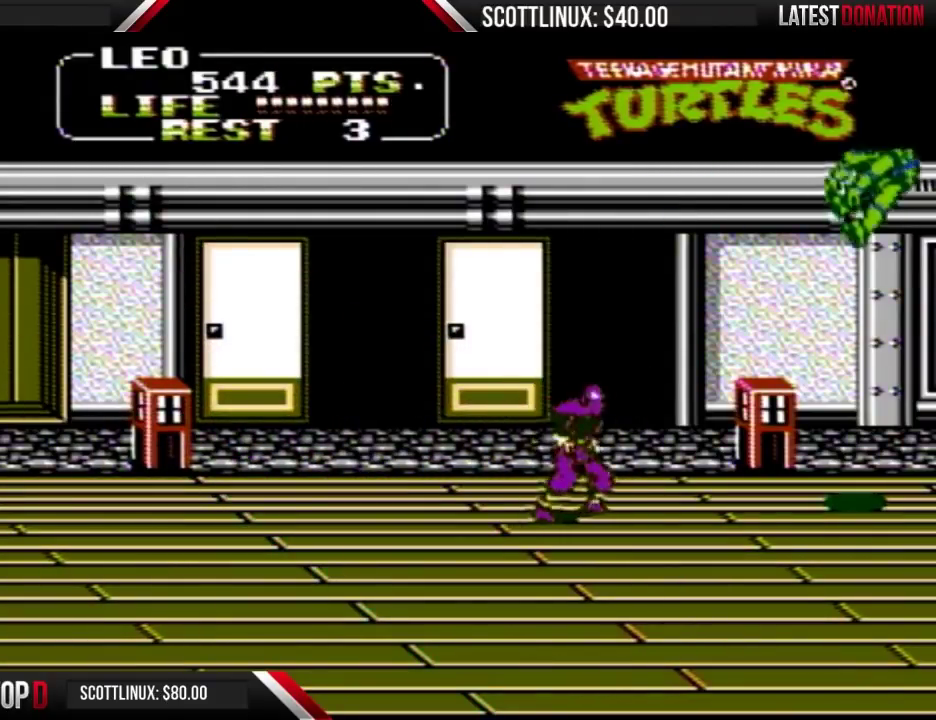
{"buttons": ["DPAD_LEFT"], "events": [[67, "DPAD_RIGHT", "up"], [200, "DPAD_DOWN", "down"], [433, "DPAD_DOWN", "up"], [433, "DPAD_LEFT", "down"]]}
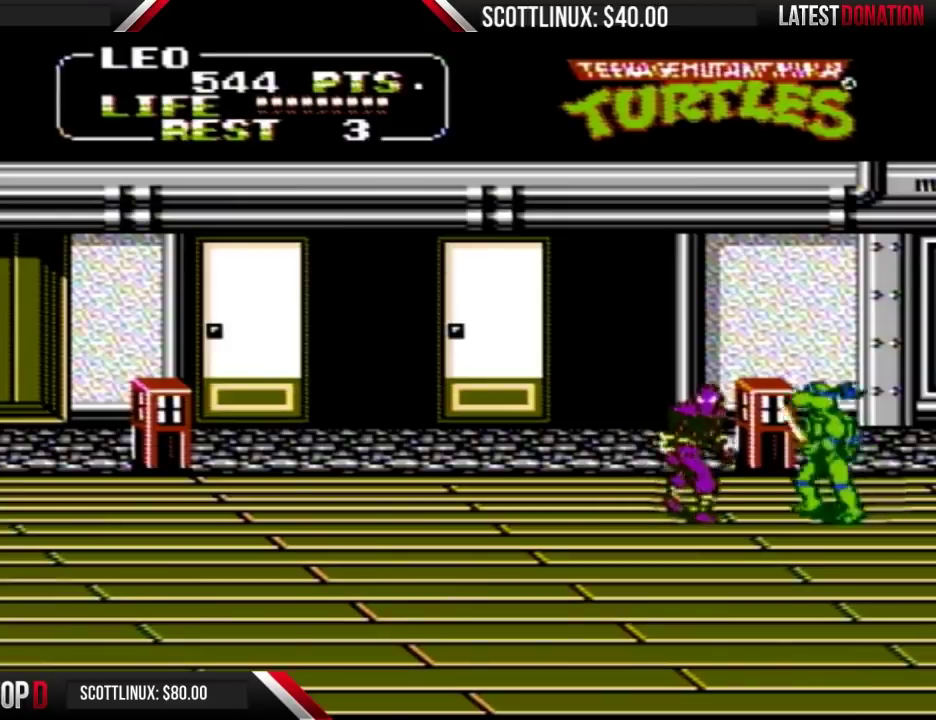
{"buttons": ["DPAD_LEFT"], "events": [[133, "A", "down"], [133, "B", "down"], [200, "A", "up"], [200, "B", "up"]]}
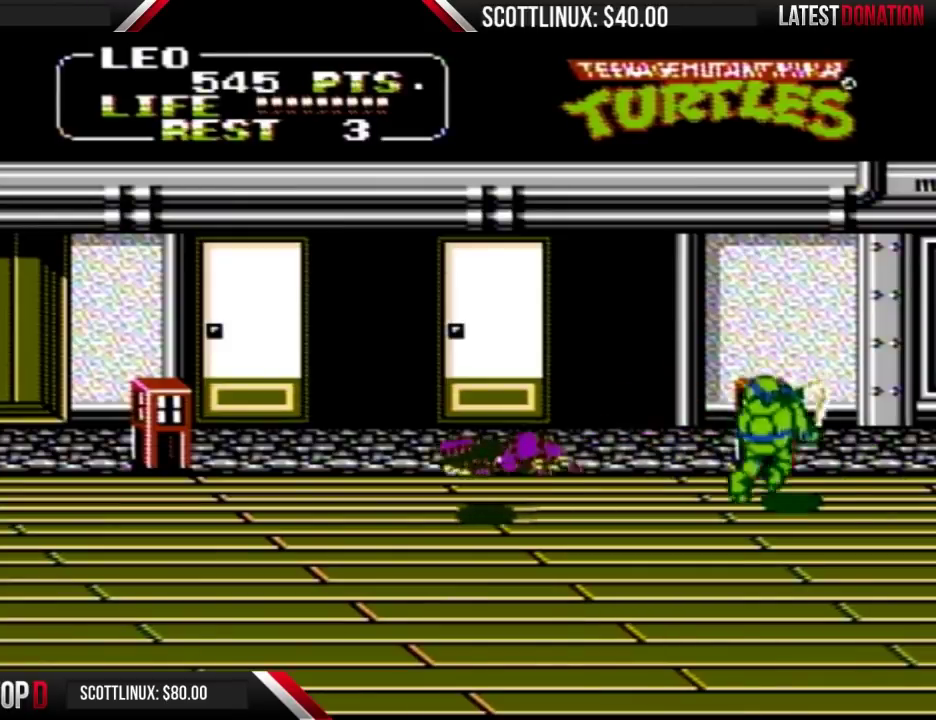
{"buttons": ["DPAD_LEFT"], "events": []}
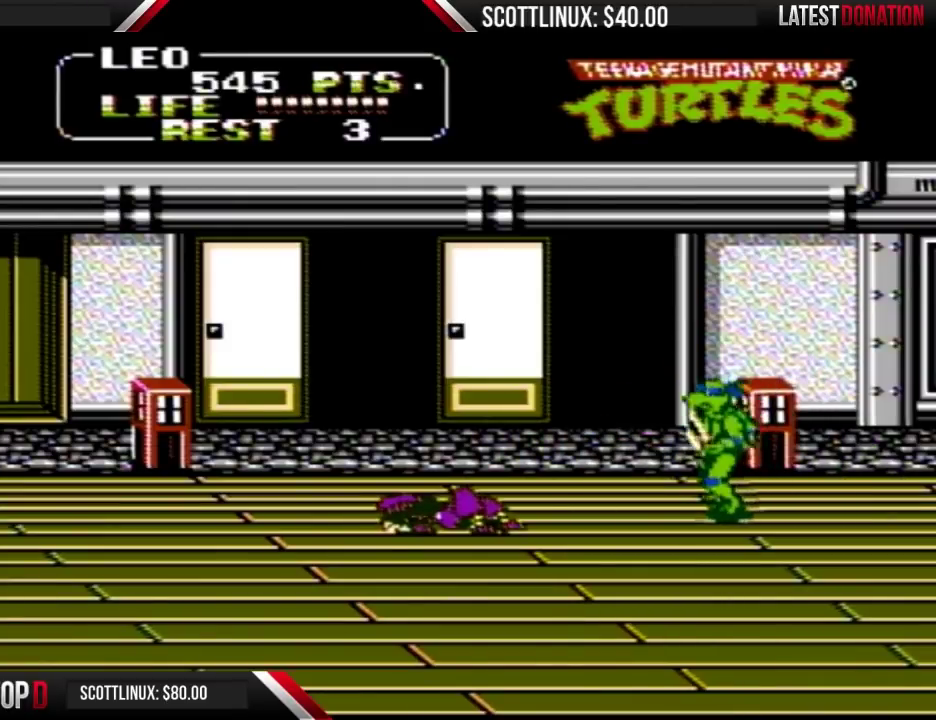
{"buttons": ["DPAD_DOWN"], "events": [[400, "DPAD_DOWN", "down"], [500, "DPAD_LEFT", "up"]]}
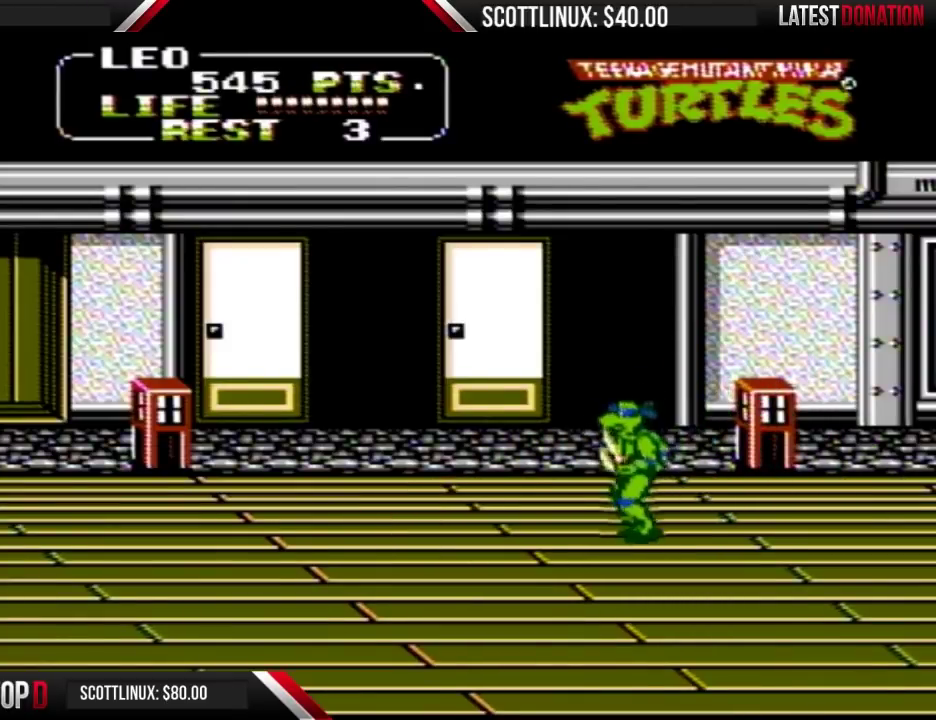
{"buttons": ["DPAD_RIGHT"], "events": [[100, "DPAD_DOWN", "up"], [100, "DPAD_RIGHT", "down"]]}
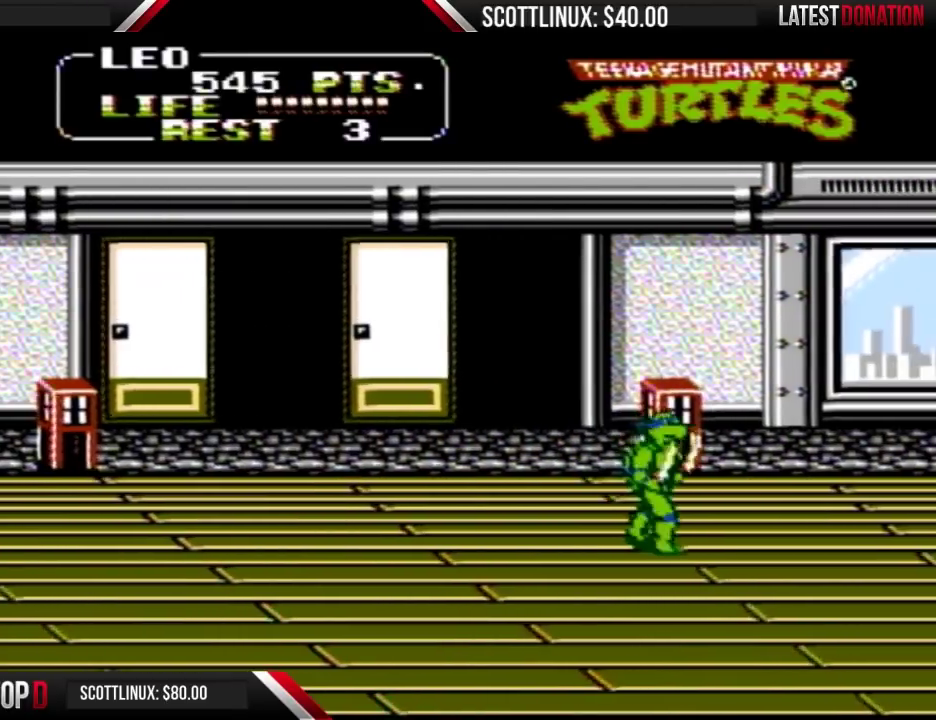
{"buttons": ["DPAD_UP", "DPAD_RIGHT"], "events": [[400, "DPAD_UP", "down"]]}
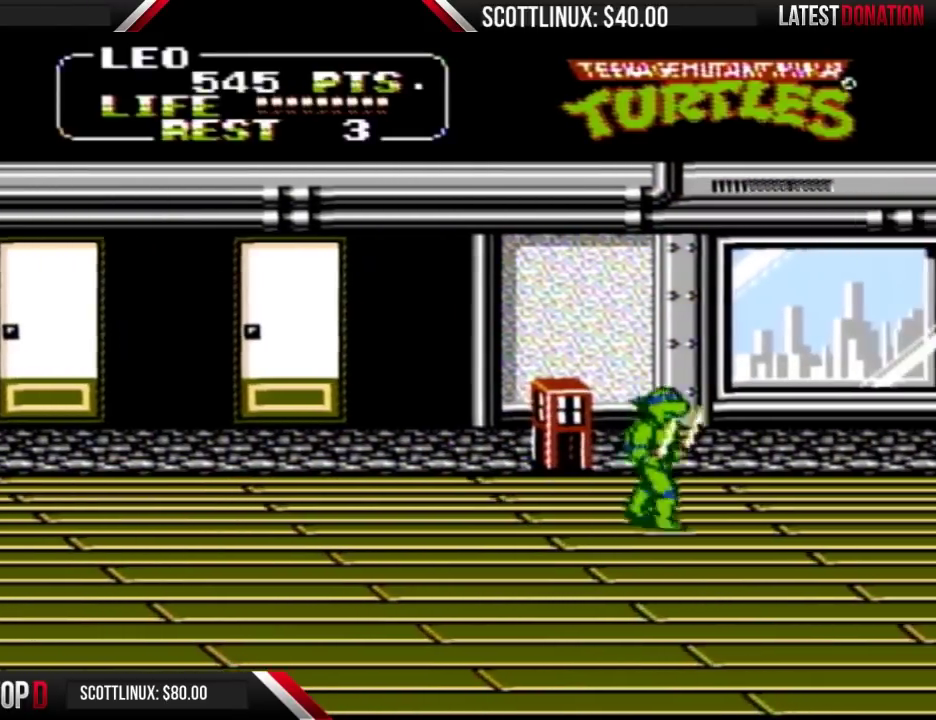
{"buttons": ["DPAD_RIGHT"], "events": [[167, "DPAD_UP", "up"]]}
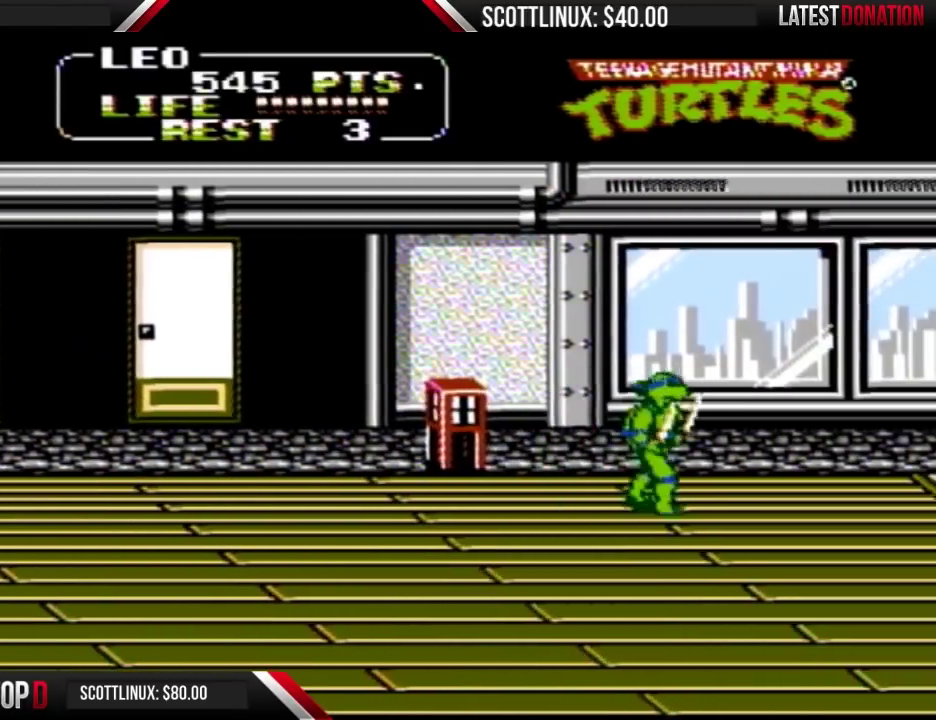
{"buttons": ["DPAD_RIGHT"], "events": []}
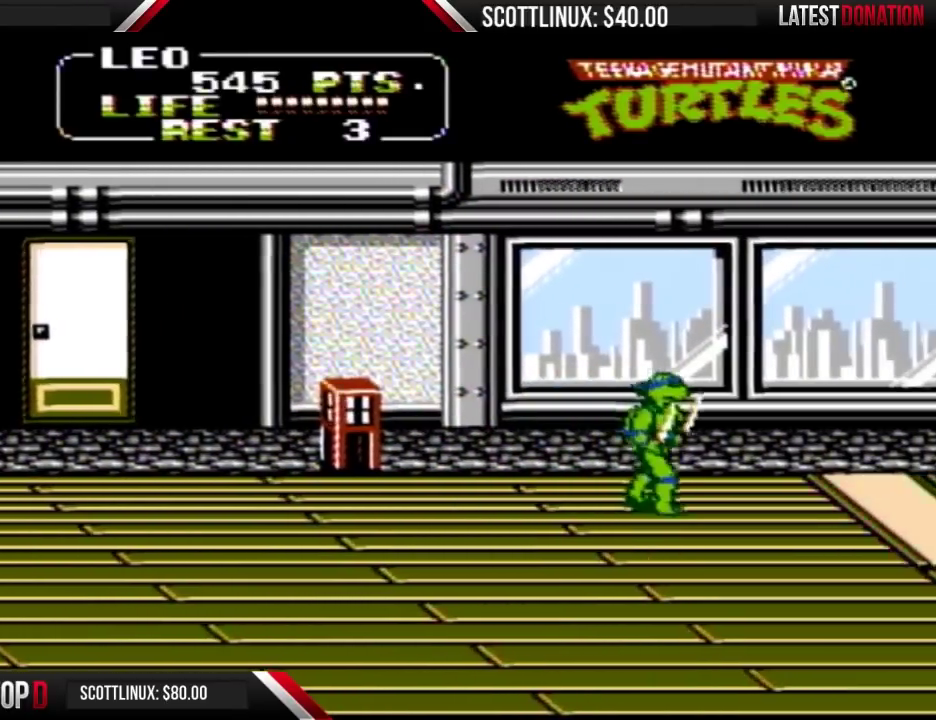
{"buttons": ["DPAD_RIGHT"], "events": []}
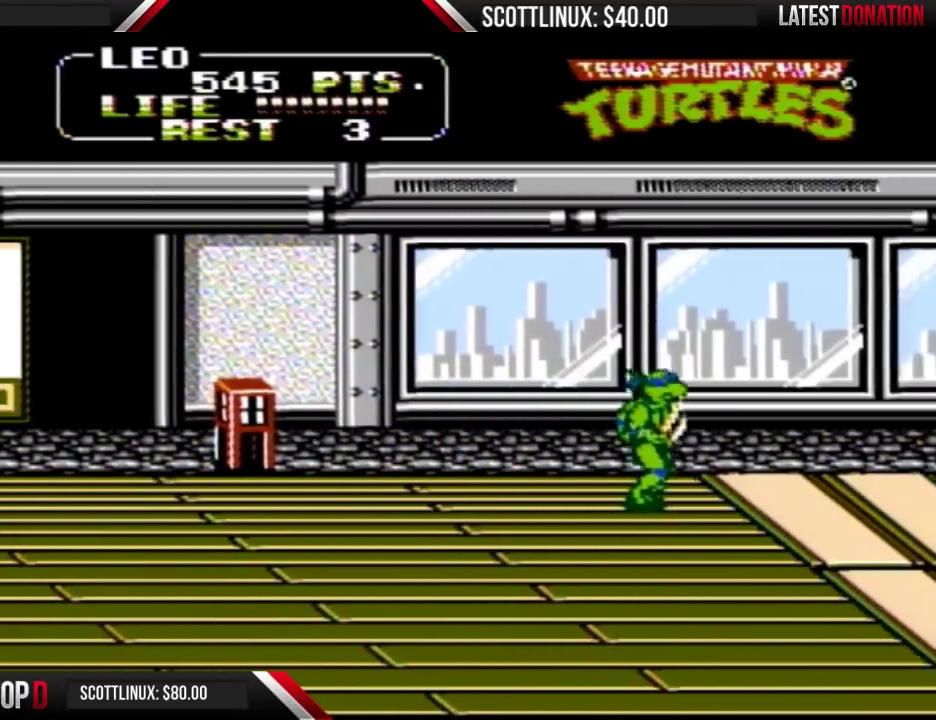
{"buttons": ["A", "DPAD_RIGHT"], "events": [[500, "A", "down"]]}
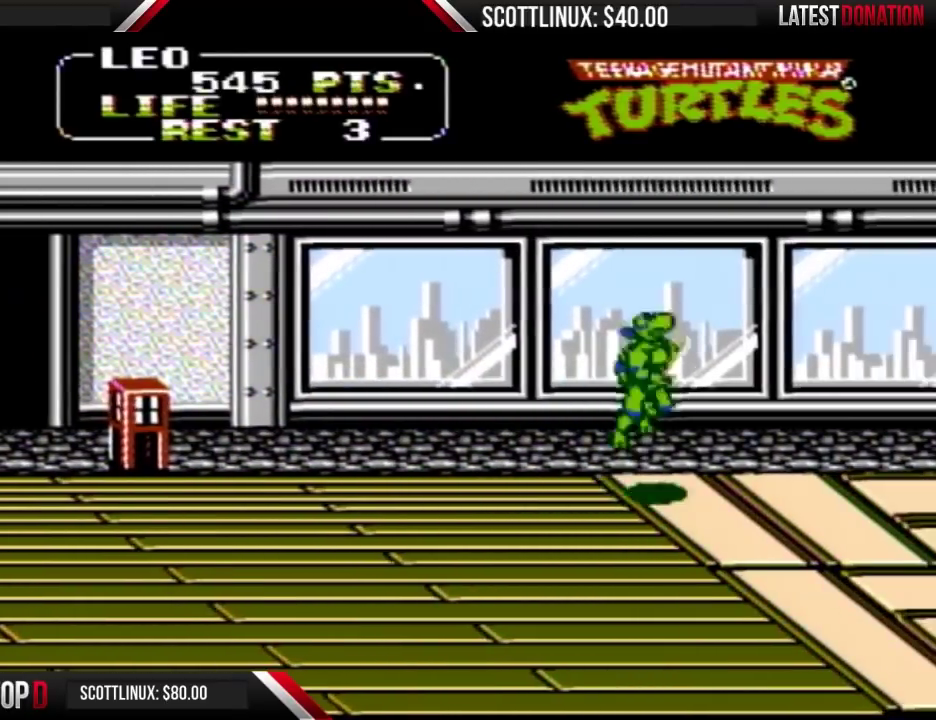
{"buttons": ["A", "DPAD_UP", "DPAD_RIGHT"], "events": [[400, "DPAD_UP", "down"]]}
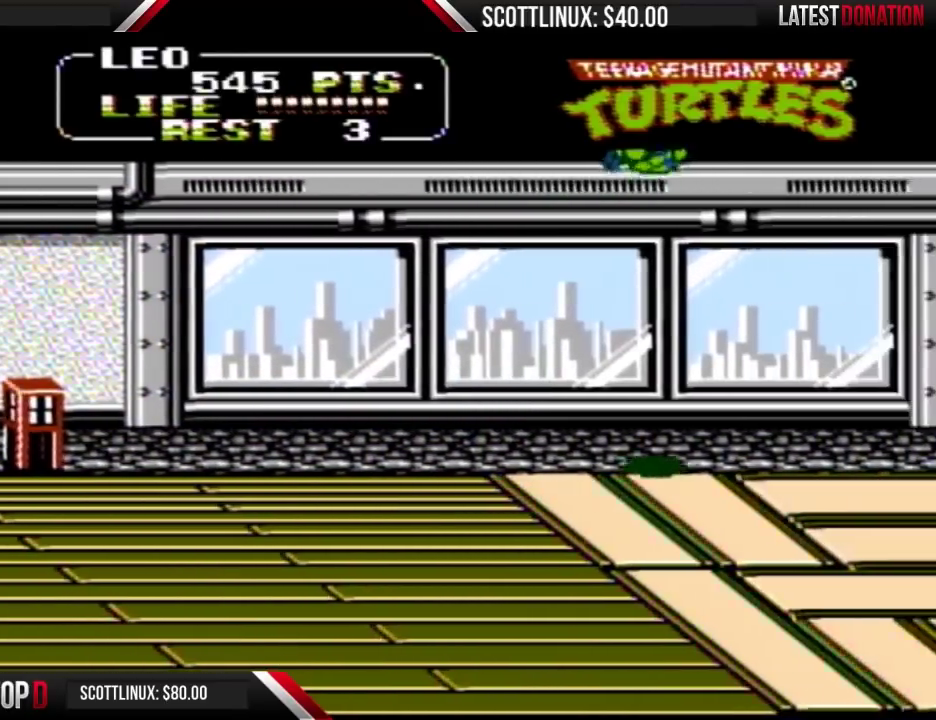
{"buttons": ["A", "DPAD_DOWN", "DPAD_RIGHT"], "events": [[167, "A", "up"], [233, "DPAD_UP", "up"], [500, "A", "down"], [500, "DPAD_DOWN", "down"]]}
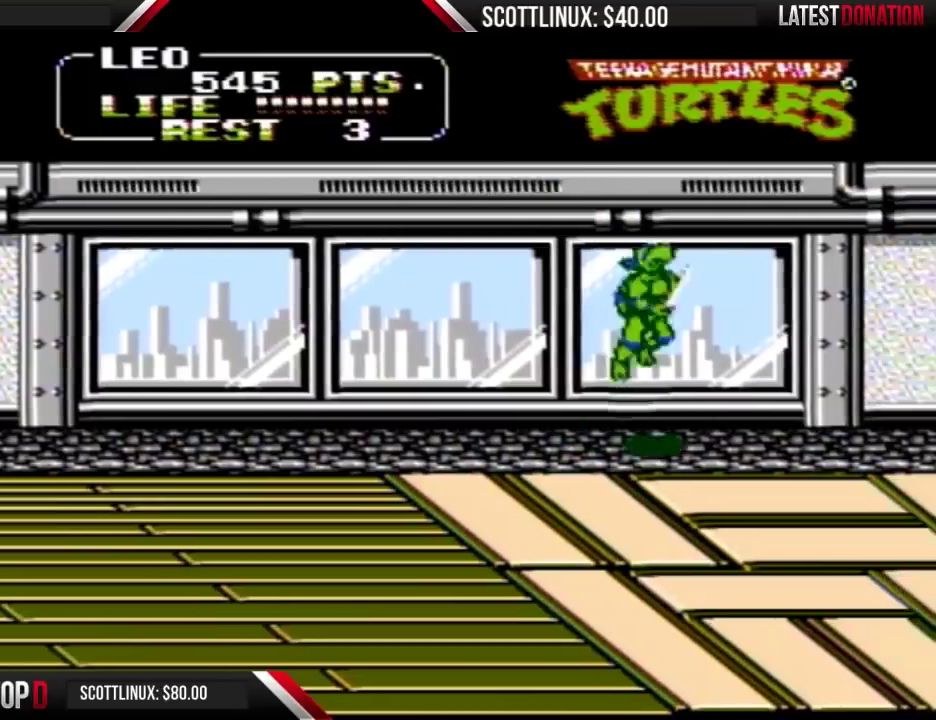
{"buttons": ["A", "DPAD_DOWN", "DPAD_RIGHT"], "events": []}
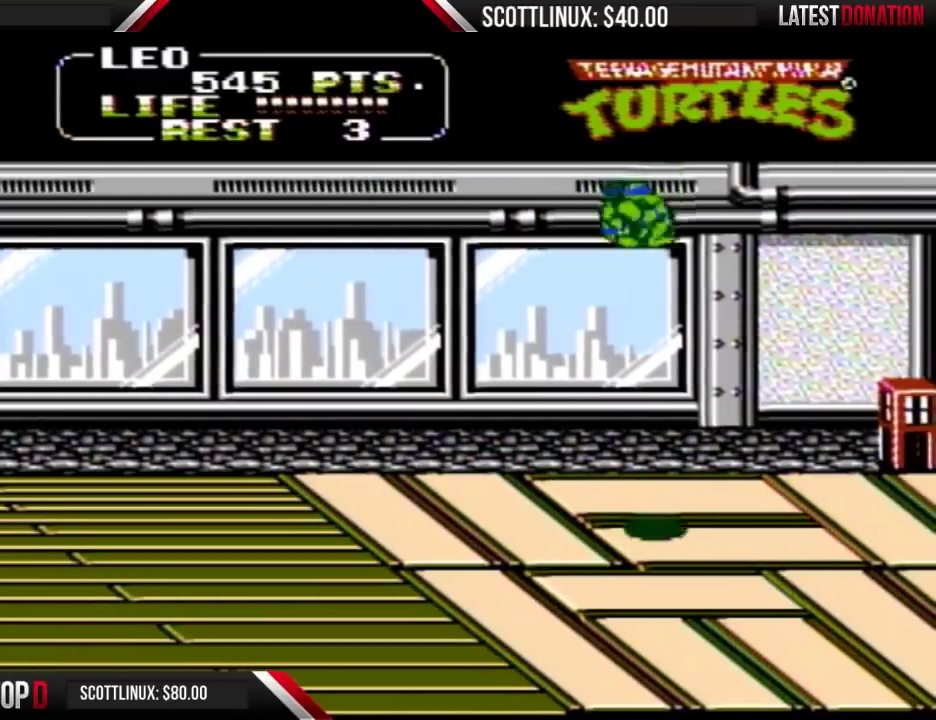
{"buttons": ["A", "DPAD_UP", "DPAD_RIGHT"], "events": [[167, "A", "up"], [433, "DPAD_DOWN", "up"], [467, "A", "down"], [500, "DPAD_UP", "down"]]}
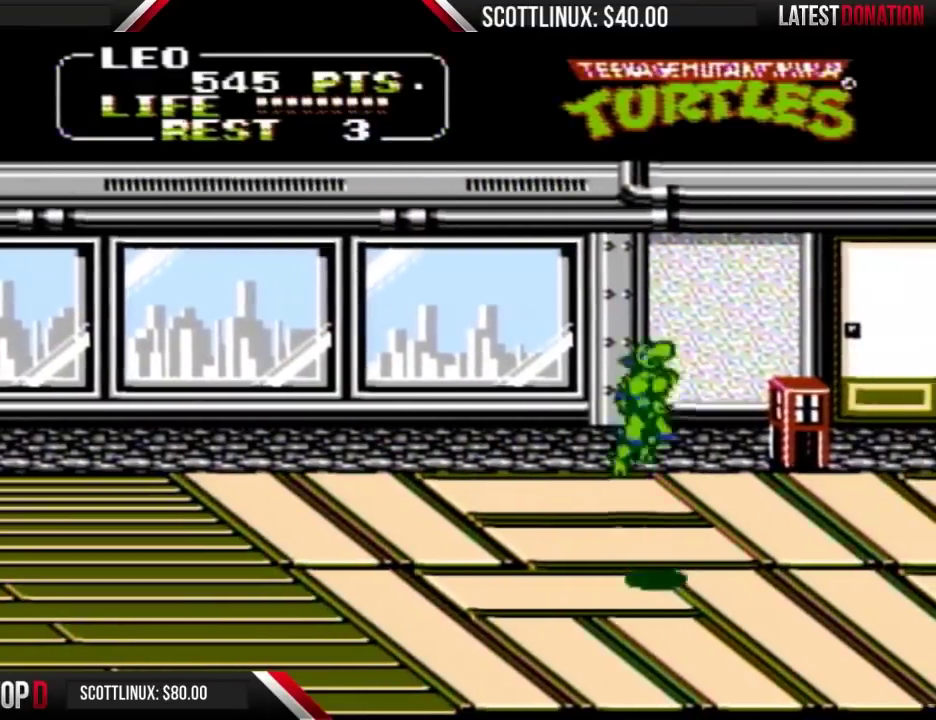
{"buttons": ["A", "DPAD_RIGHT"], "events": [[300, "DPAD_UP", "up"]]}
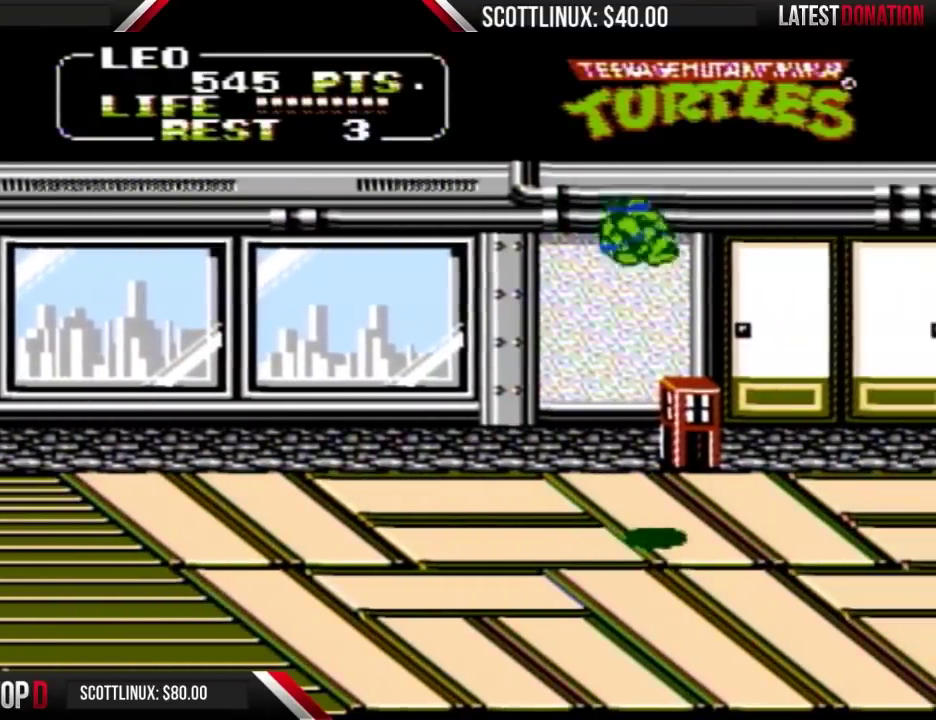
{"buttons": ["DPAD_DOWN", "DPAD_RIGHT"], "events": [[100, "DPAD_DOWN", "down"], [167, "A", "up"]]}